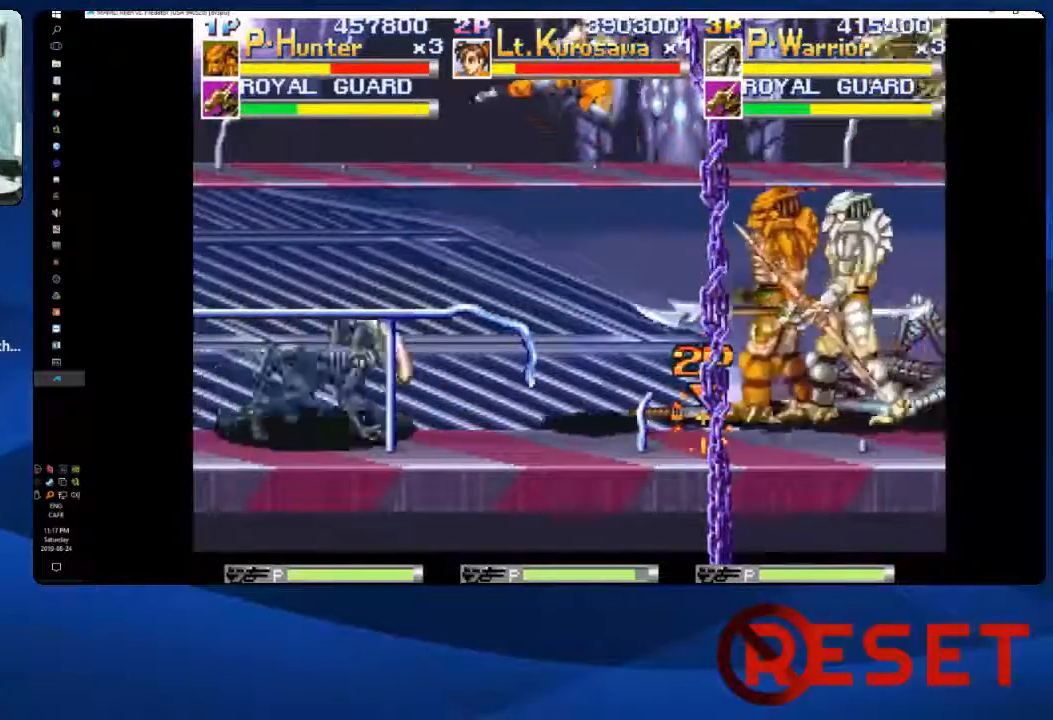
Gameplay with a controller (Xbox layout); each line is a JSON object with the inputs held at the frame after it. "events" lists button and stick changes between this image and that frame as [ms after this image, input, new state], when the widget could be followed in between. Not read: L3 R3 left_stick.
{"buttons": ["DPAD_LEFT"], "right_stick": "center", "events": [[67, "X", "down"], [133, "A", "up"], [167, "X", "up"], [233, "X", "down"], [283, "X", "up"], [367, "X", "down"], [450, "X", "up"]]}
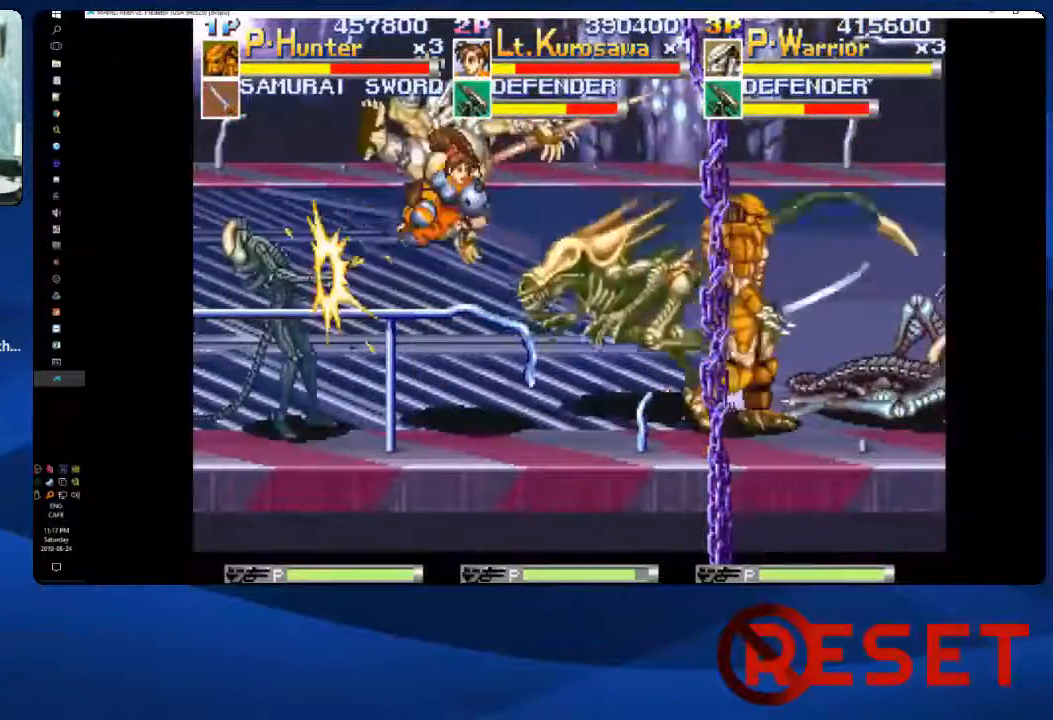
{"buttons": ["DPAD_LEFT"], "right_stick": "center", "events": [[17, "X", "down"], [117, "X", "up"], [183, "X", "down"], [267, "X", "up"], [350, "X", "down"], [467, "X", "up"]]}
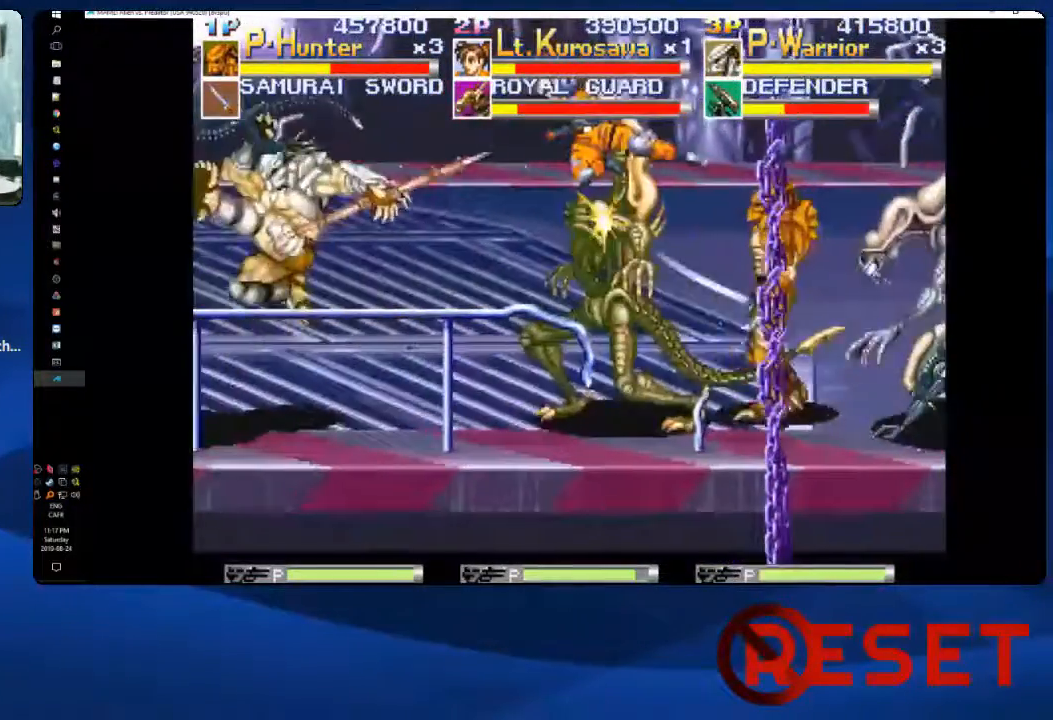
{"buttons": ["DPAD_RIGHT"], "right_stick": "center", "events": [[33, "DPAD_LEFT", "up"], [67, "DPAD_RIGHT", "down"], [267, "X", "down"], [317, "X", "up"]]}
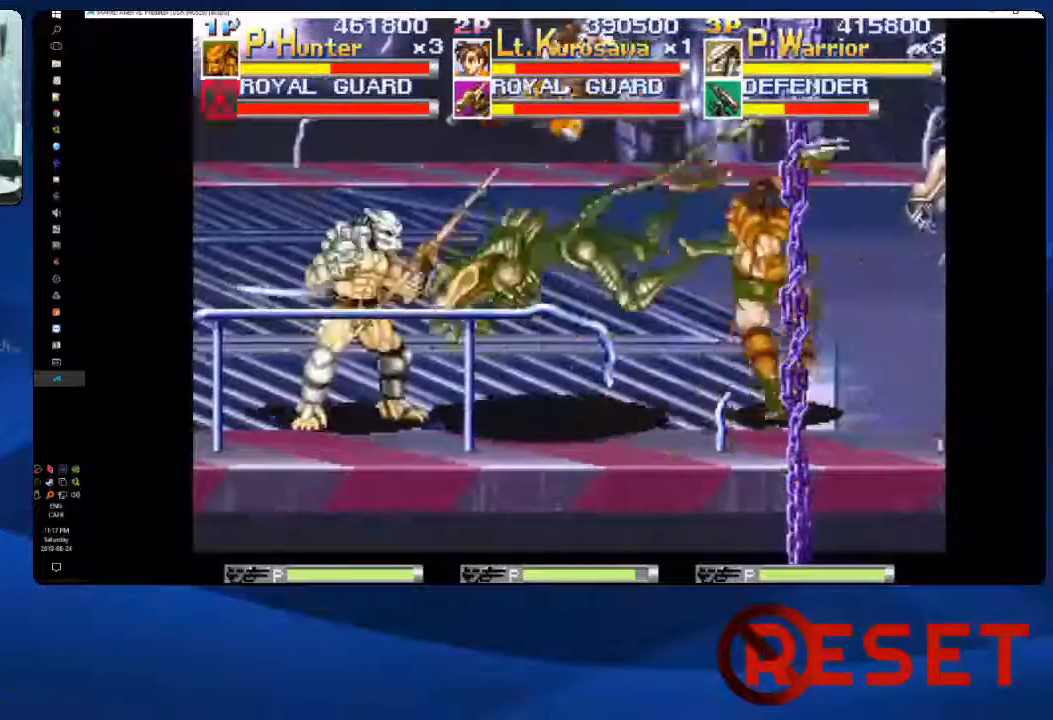
{"buttons": ["DPAD_RIGHT"], "right_stick": "center", "events": [[50, "X", "down"], [83, "X", "up"], [183, "X", "down"], [267, "X", "up"], [350, "X", "down"], [417, "X", "up"]]}
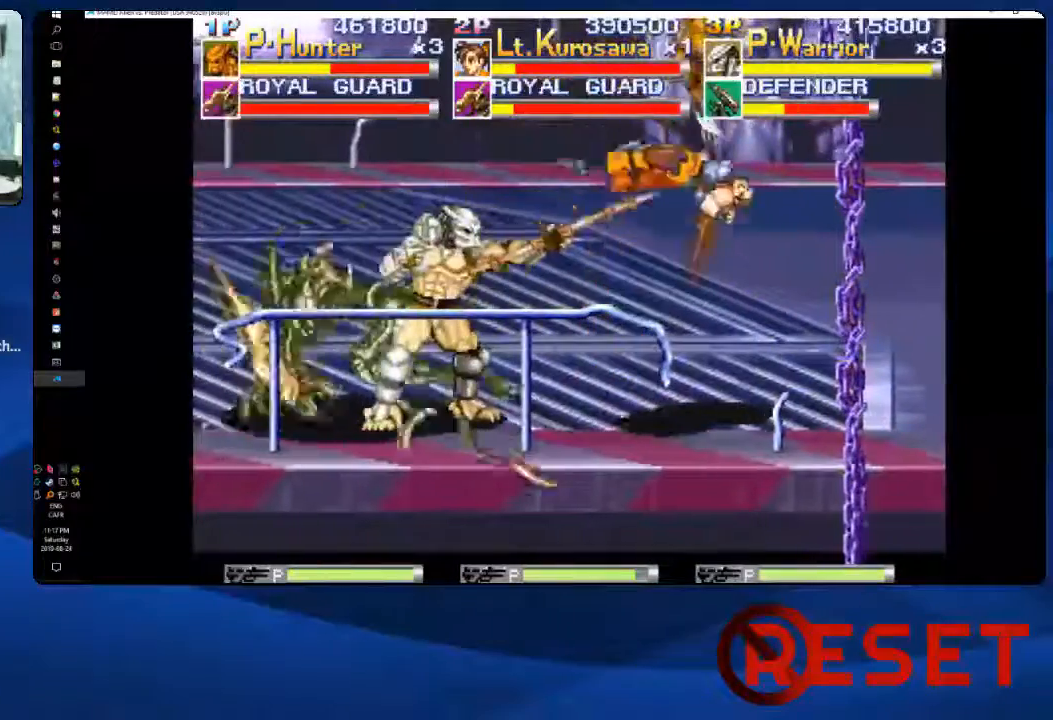
{"buttons": ["X", "DPAD_LEFT"], "right_stick": "center", "events": [[67, "DPAD_RIGHT", "up"], [133, "DPAD_LEFT", "down"], [450, "X", "down"]]}
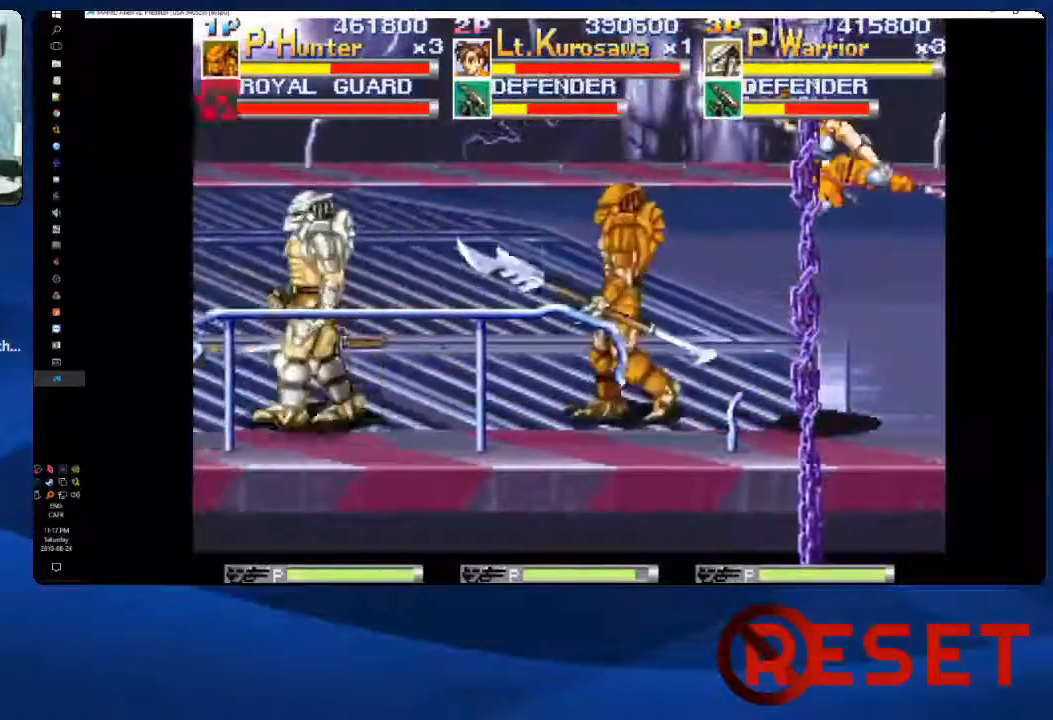
{"buttons": ["DPAD_RIGHT"], "right_stick": "center", "events": [[17, "X", "up"], [67, "X", "down"], [133, "X", "up"], [200, "X", "down"], [250, "X", "up"], [367, "DPAD_LEFT", "up"], [400, "DPAD_RIGHT", "down"]]}